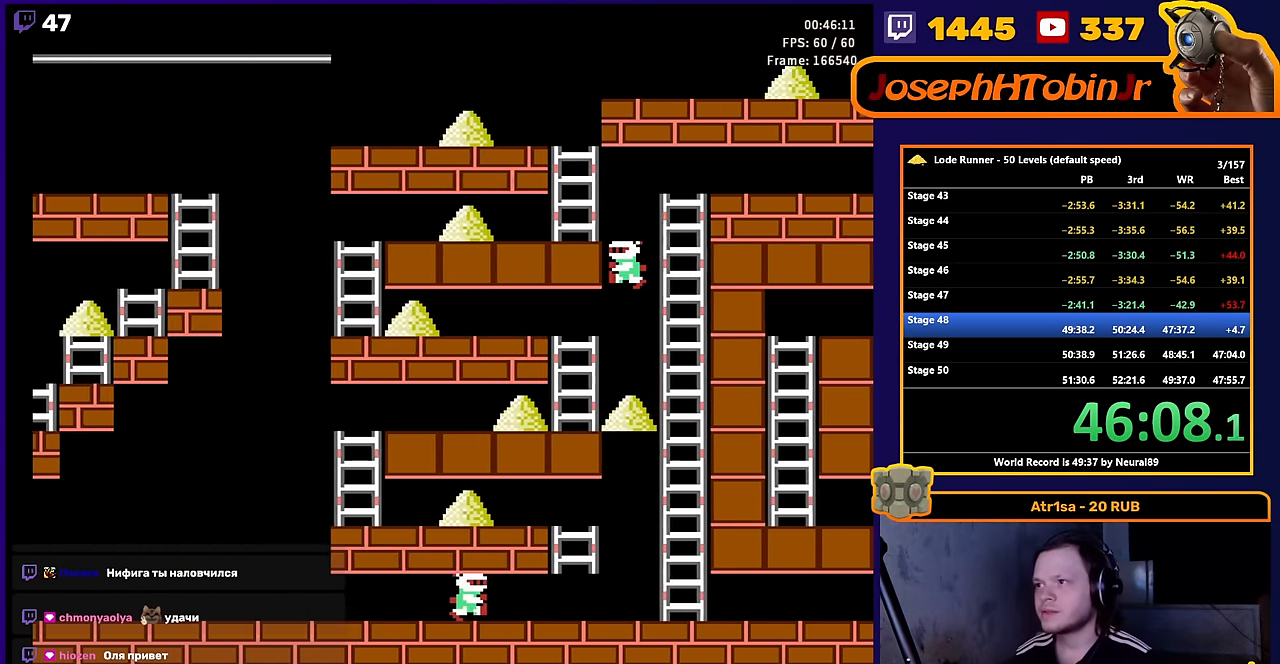
Gameplay with a controller (Nintendo layout); each line is a JSON object with the inputs held at the frame after it. "events" lists button and stick changes between this image and that frame as [ms after this image, input, new state], when the widget could be followed in between. Not read: L3 R3.
{"buttons": ["DPAD_LEFT"], "events": [[100, "DPAD_LEFT", "down"]]}
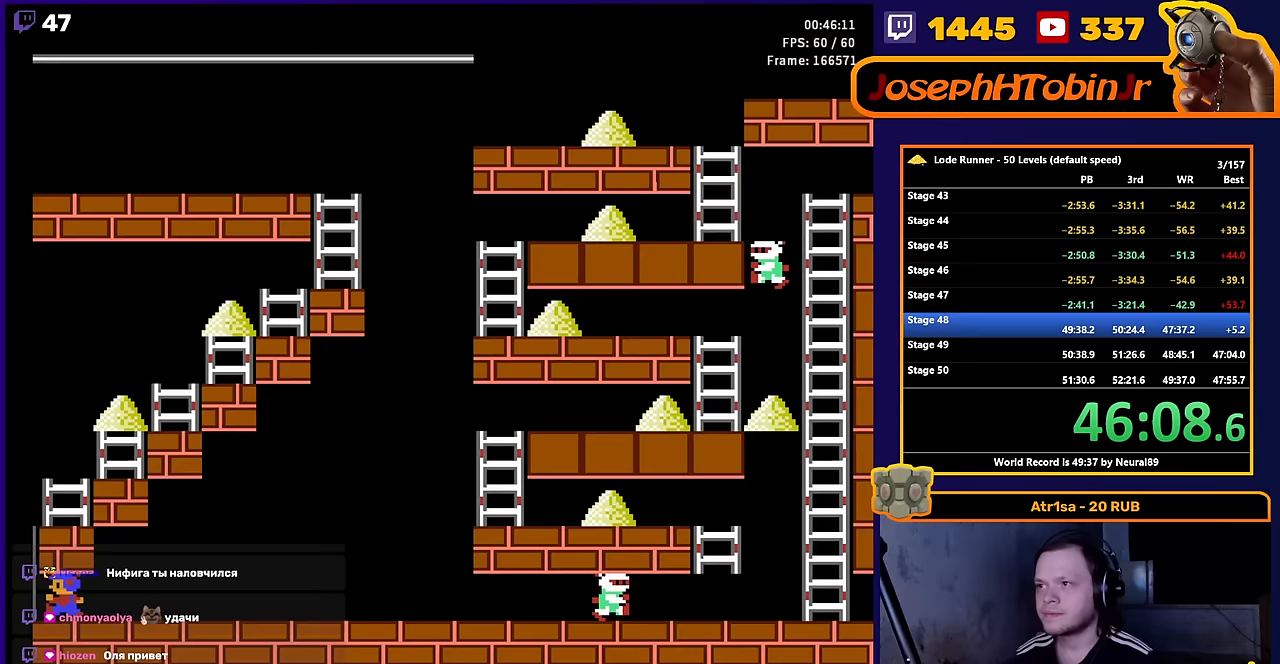
{"buttons": ["DPAD_LEFT"], "events": []}
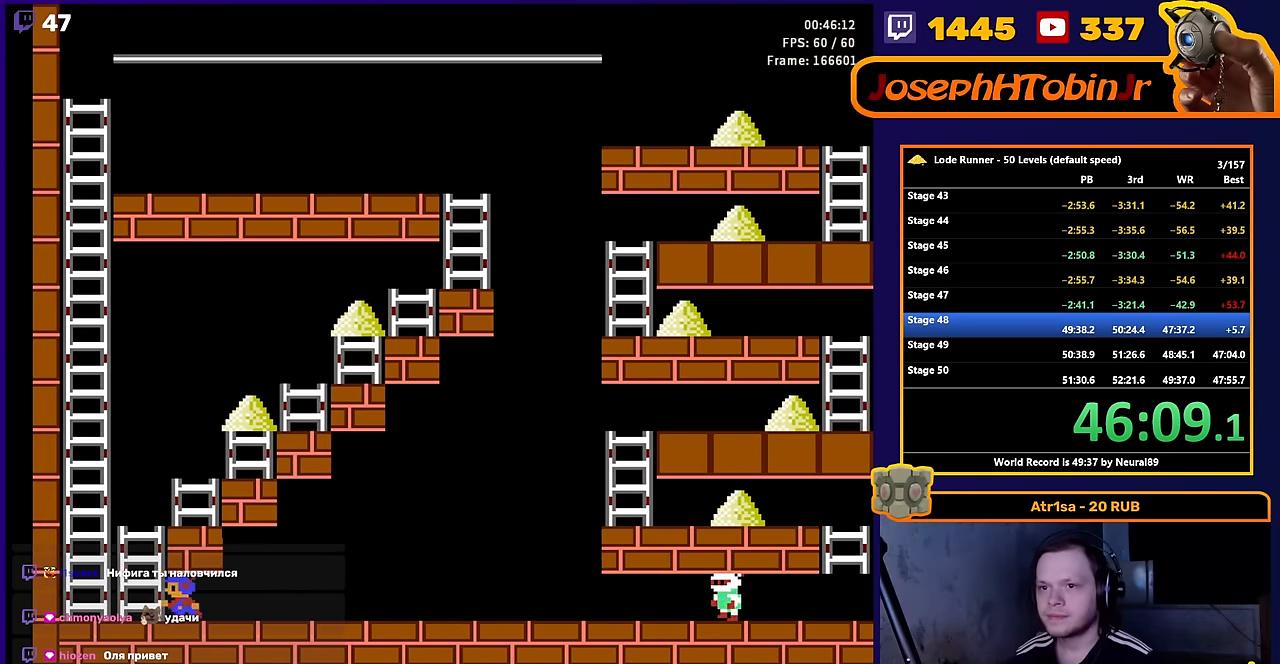
{"buttons": ["DPAD_RIGHT"], "events": [[33, "DPAD_UP", "down"], [233, "DPAD_LEFT", "up"], [450, "DPAD_RIGHT", "down"], [483, "DPAD_UP", "up"]]}
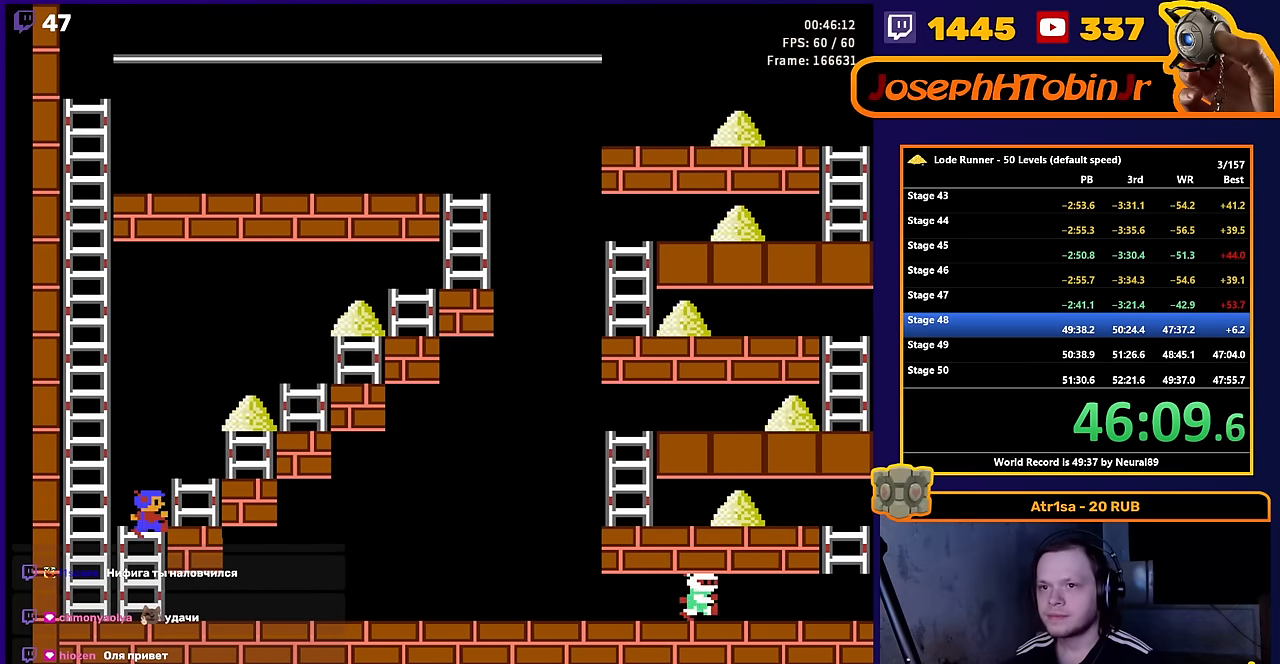
{"buttons": ["DPAD_RIGHT"], "events": [[183, "DPAD_UP", "down"], [250, "DPAD_RIGHT", "up"], [333, "DPAD_RIGHT", "down"], [383, "DPAD_UP", "up"]]}
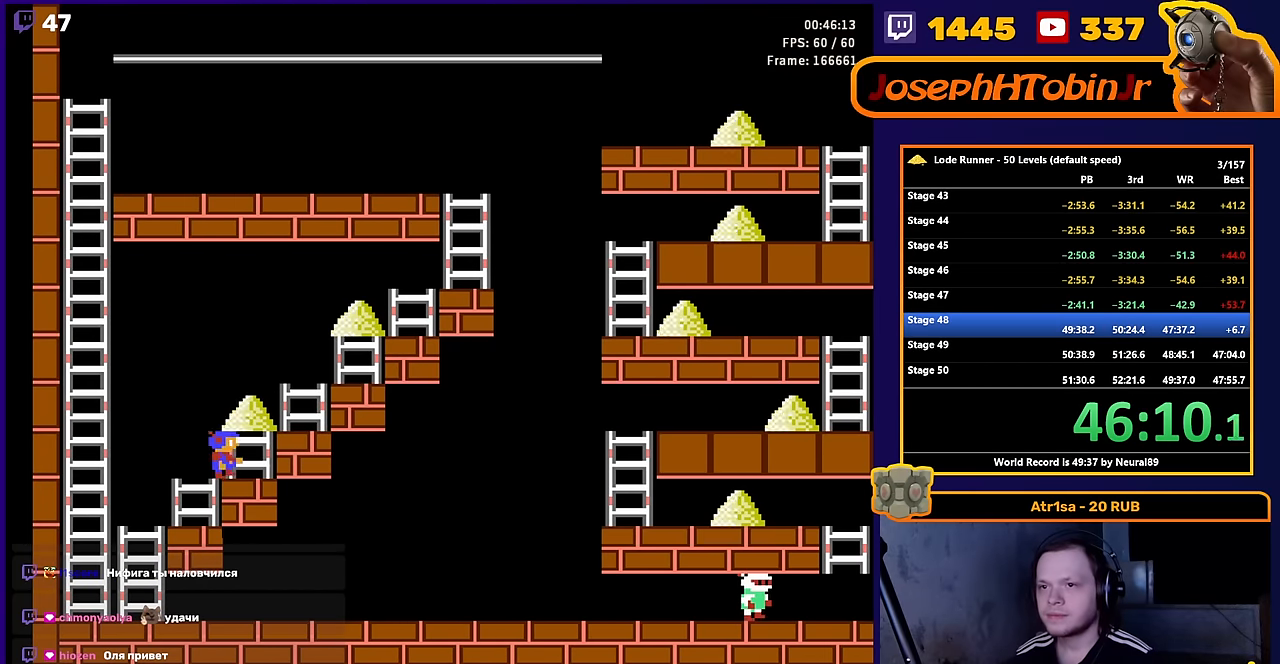
{"buttons": ["DPAD_UP", "DPAD_RIGHT"], "events": [[50, "DPAD_UP", "down"], [100, "DPAD_RIGHT", "up"], [300, "DPAD_RIGHT", "down"], [350, "DPAD_UP", "up"], [467, "DPAD_UP", "down"]]}
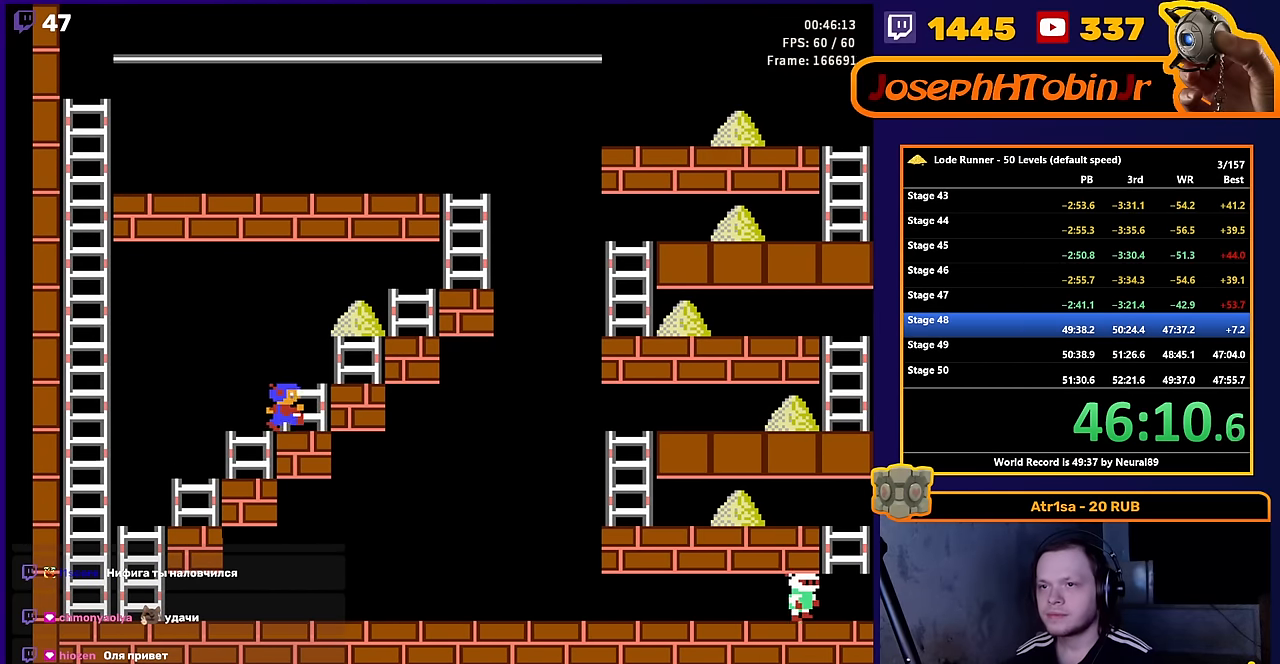
{"buttons": ["DPAD_UP"], "events": [[67, "DPAD_RIGHT", "up"], [167, "DPAD_RIGHT", "down"], [217, "DPAD_UP", "up"], [333, "DPAD_UP", "down"], [450, "DPAD_RIGHT", "up"]]}
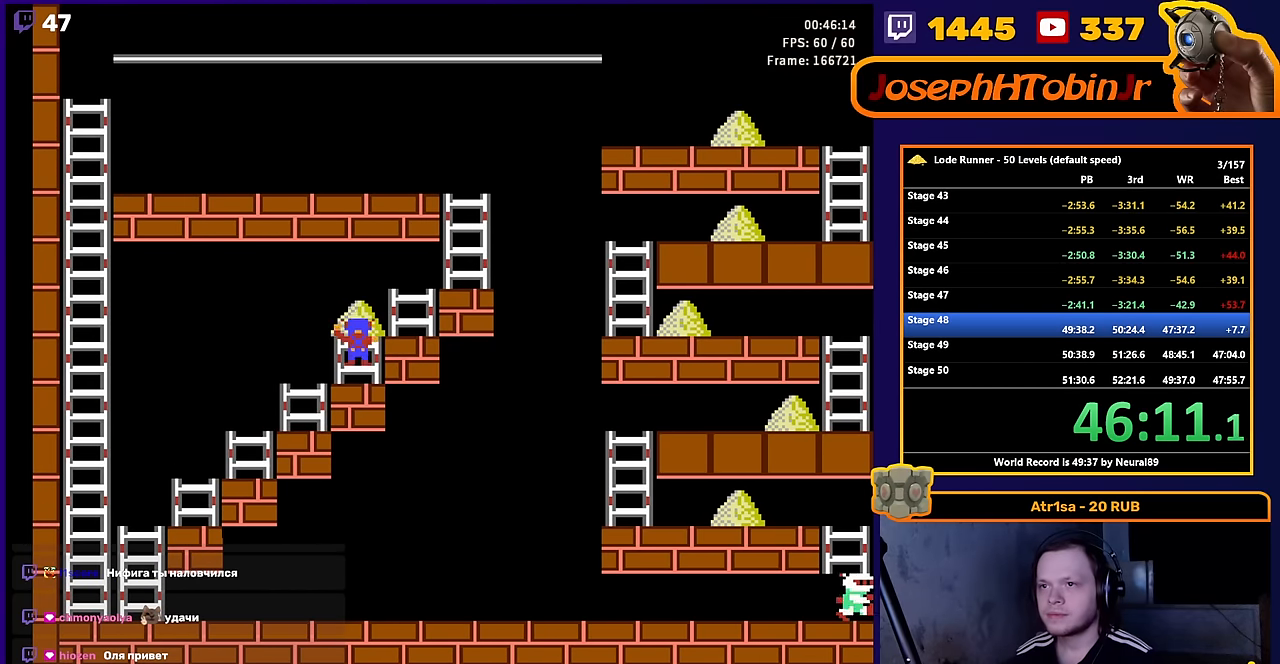
{"buttons": ["DPAD_UP", "DPAD_RIGHT"], "events": [[133, "DPAD_RIGHT", "down"], [183, "DPAD_UP", "up"], [333, "DPAD_UP", "down"], [433, "DPAD_RIGHT", "up"], [500, "DPAD_RIGHT", "down"]]}
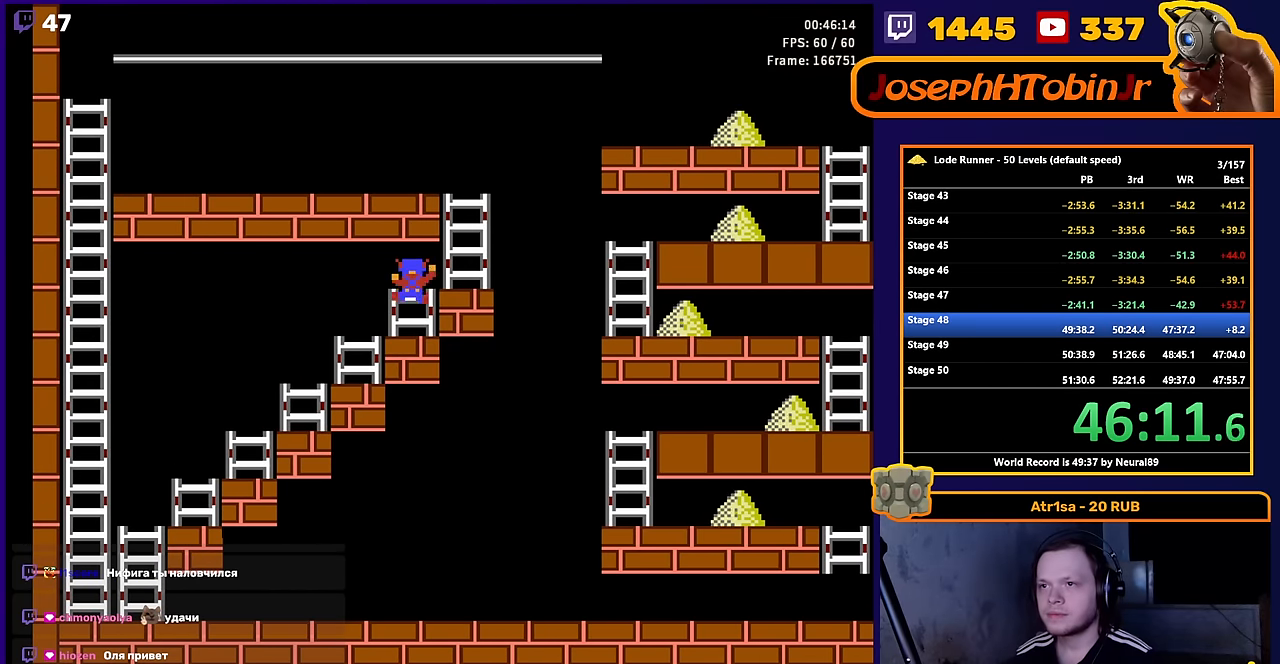
{"buttons": ["DPAD_UP"], "events": [[67, "DPAD_UP", "up"], [167, "DPAD_UP", "down"], [300, "DPAD_RIGHT", "up"]]}
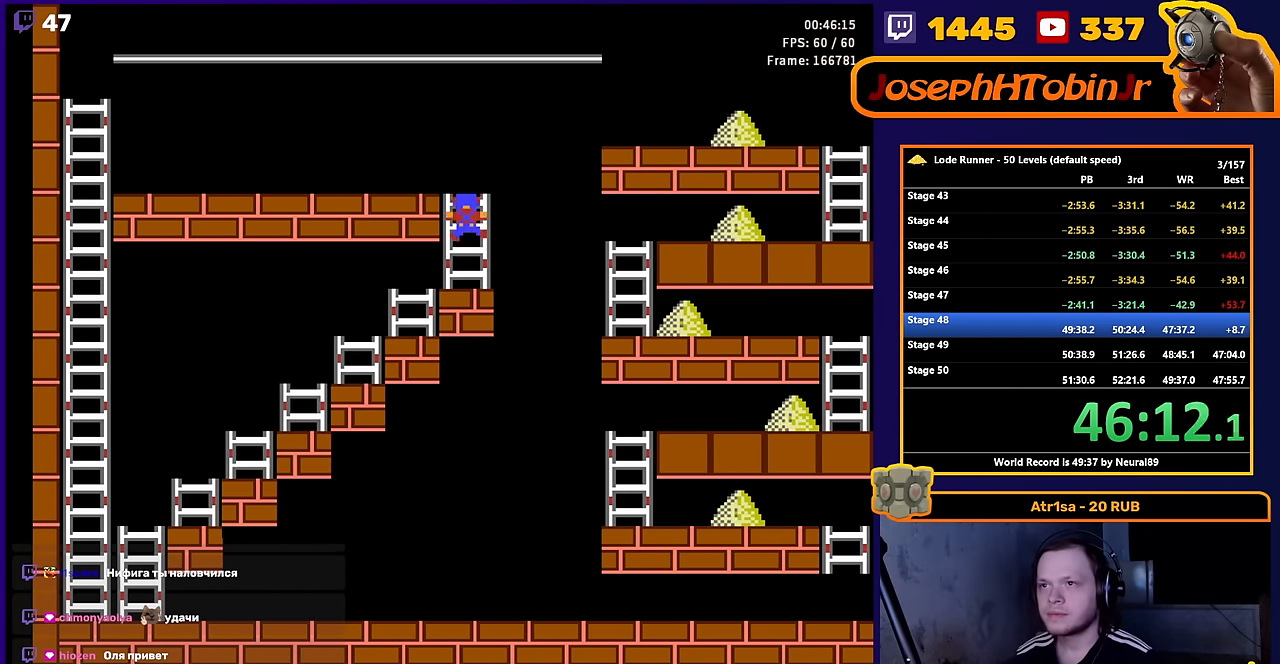
{"buttons": ["DPAD_LEFT"], "events": [[133, "DPAD_LEFT", "down"], [167, "DPAD_UP", "up"]]}
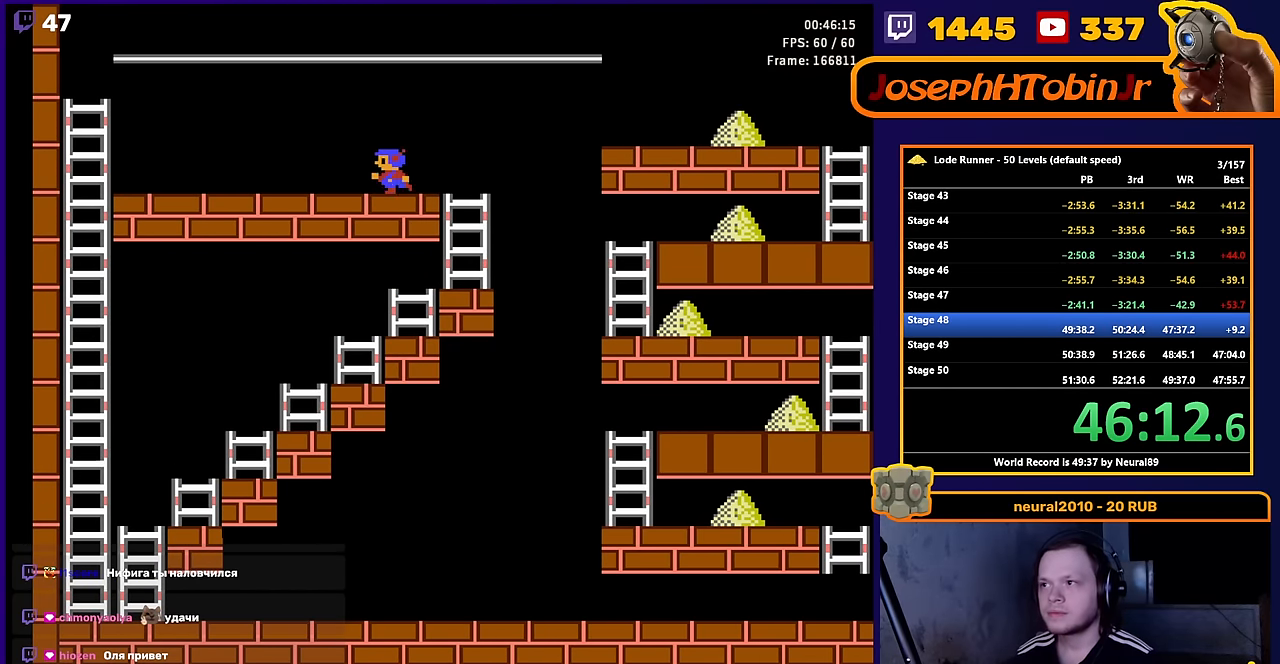
{"buttons": ["DPAD_LEFT"], "events": []}
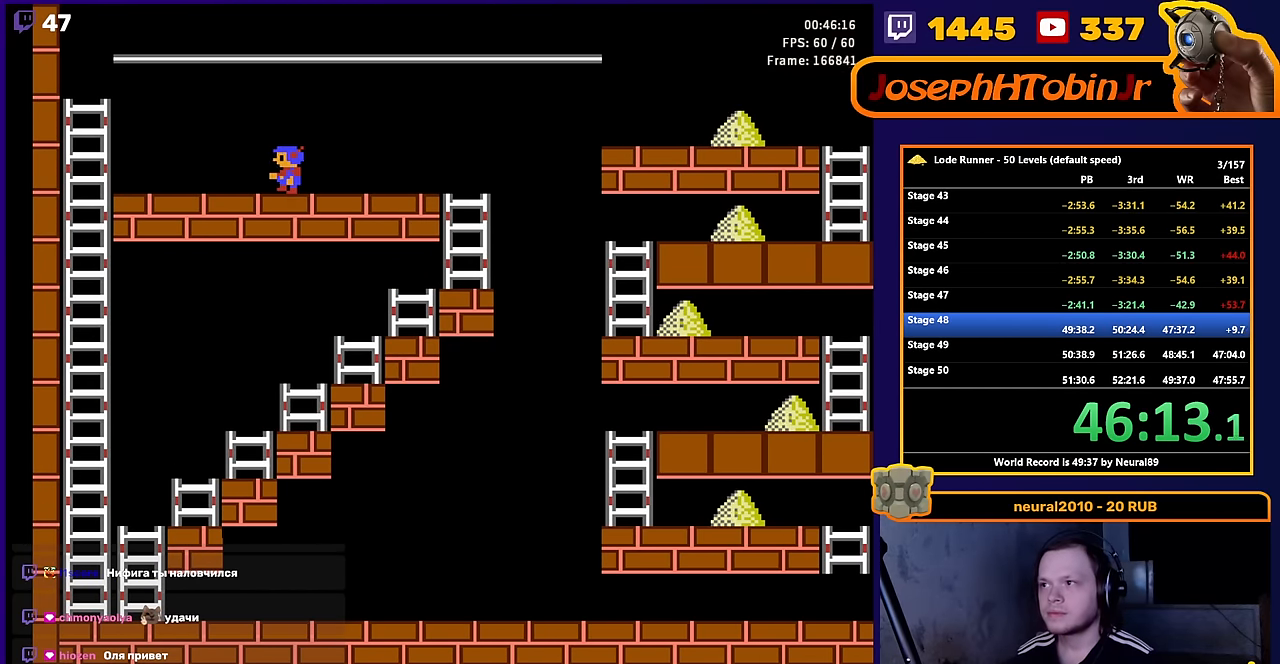
{"buttons": ["DPAD_LEFT"], "events": []}
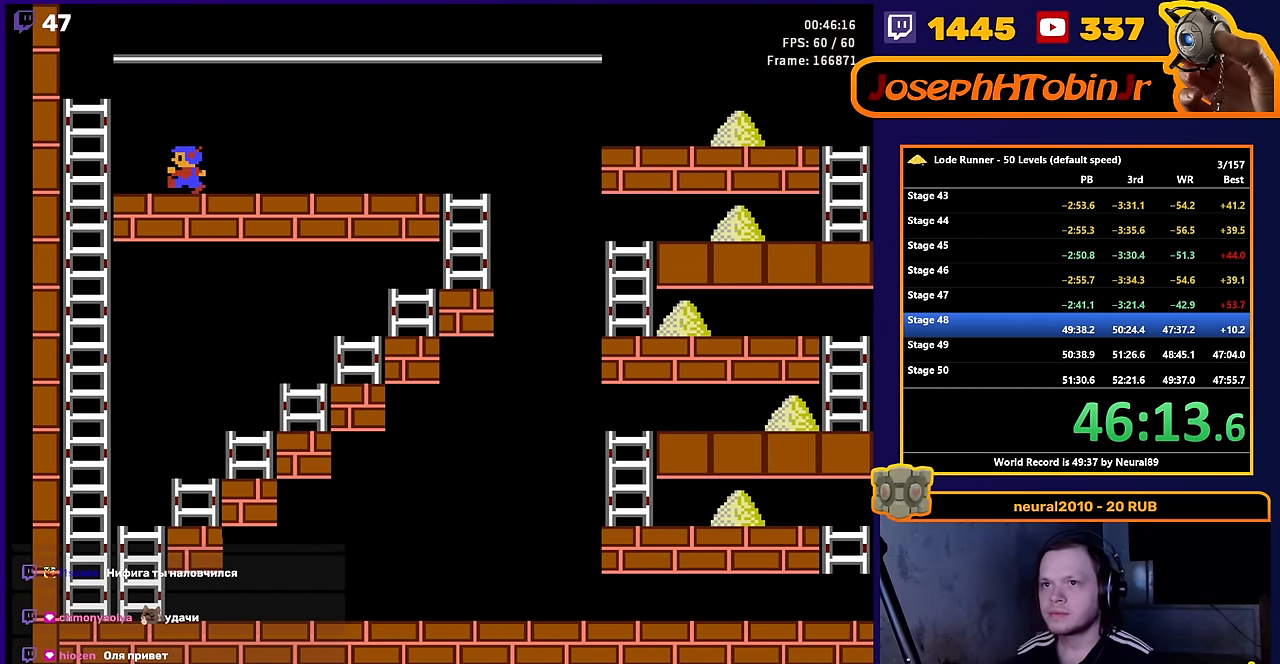
{"buttons": ["DPAD_UP"], "events": [[283, "DPAD_UP", "down"], [400, "DPAD_LEFT", "up"]]}
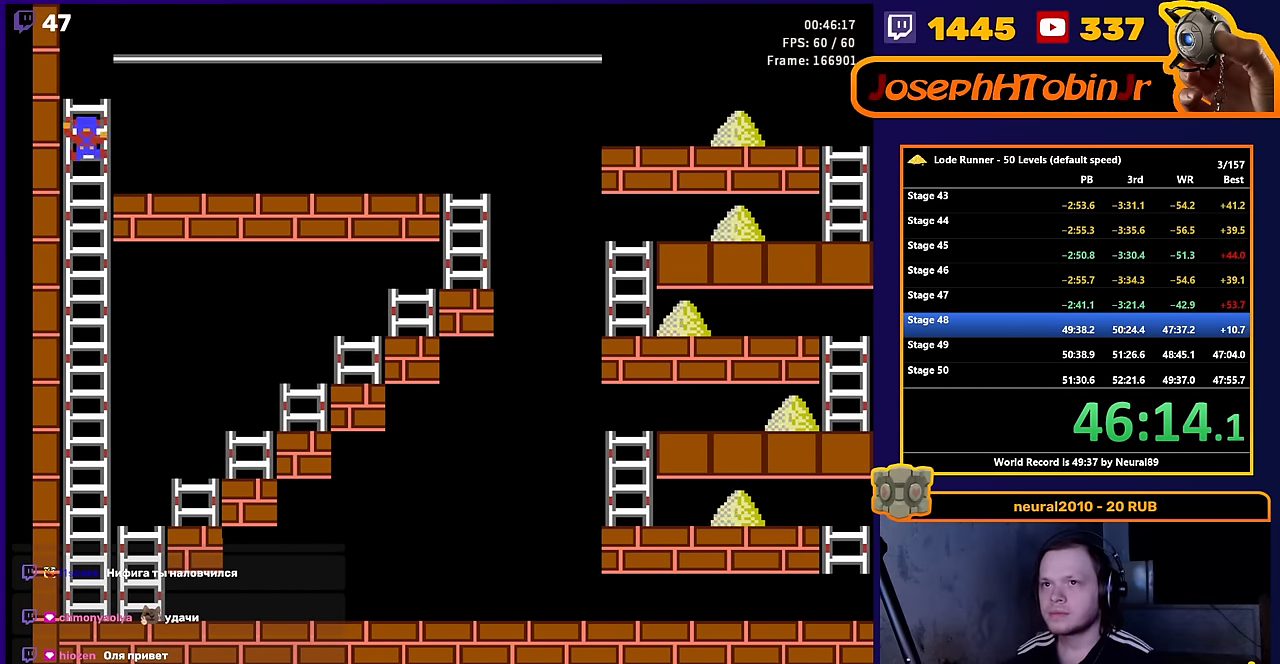
{"buttons": ["DPAD_RIGHT"], "events": [[217, "DPAD_RIGHT", "down"], [267, "DPAD_UP", "up"]]}
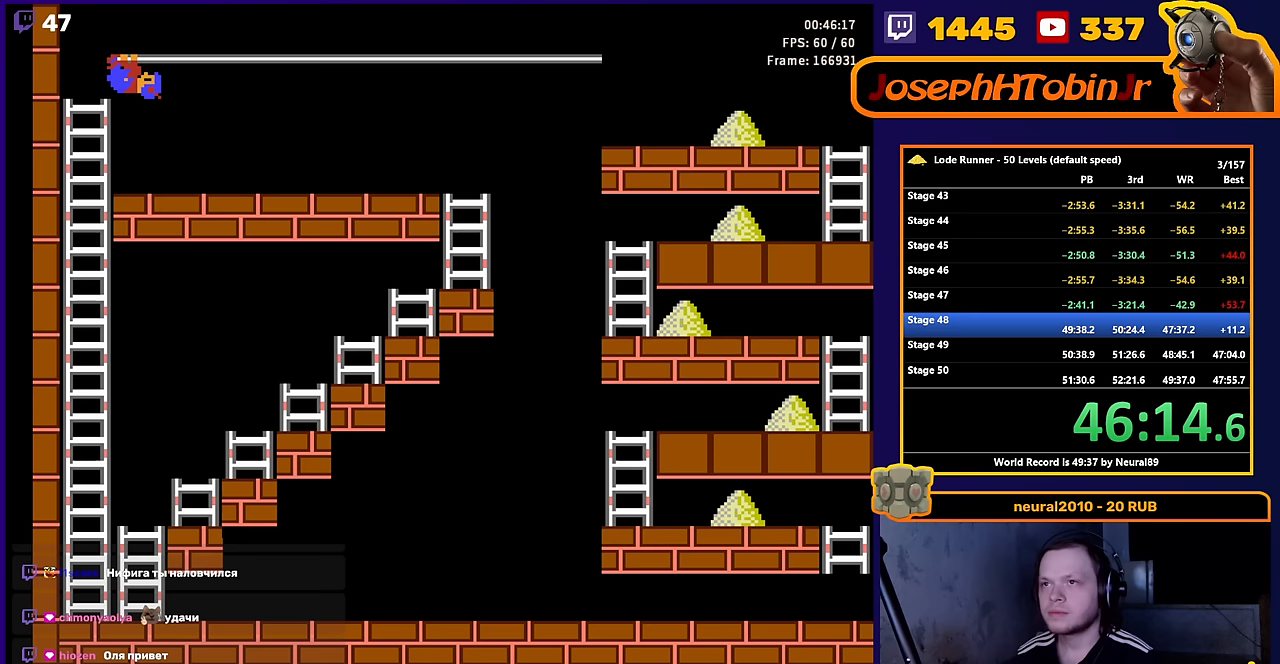
{"buttons": ["DPAD_RIGHT"], "events": []}
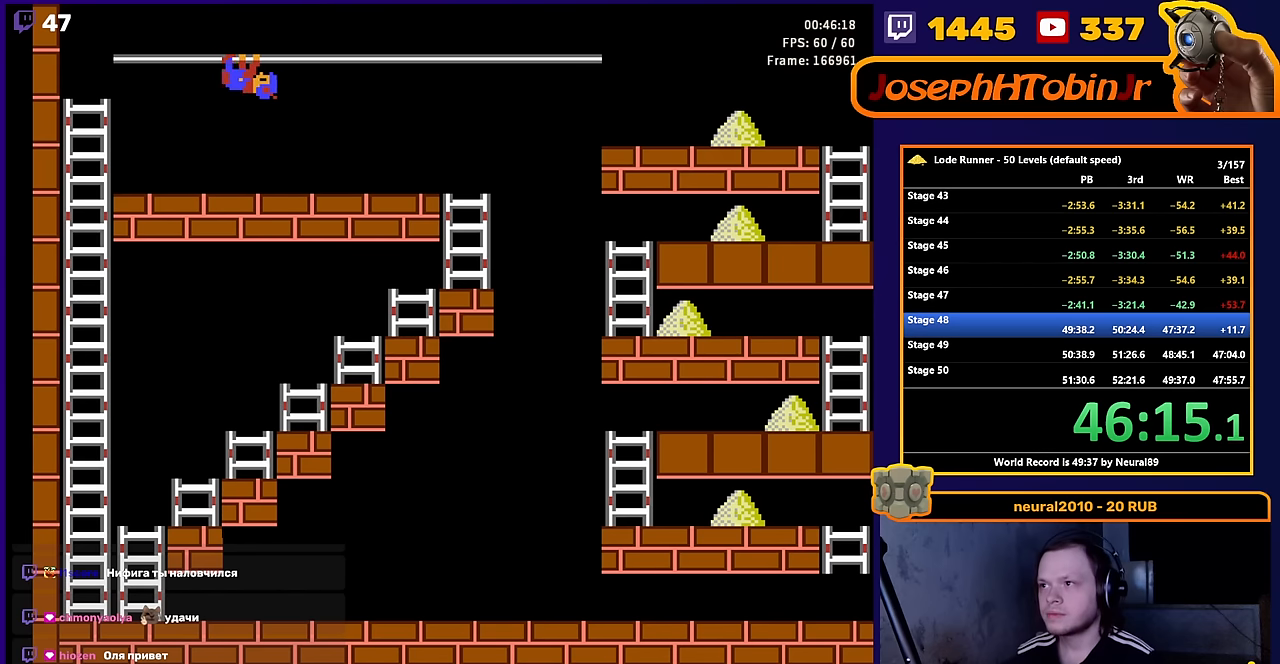
{"buttons": ["DPAD_RIGHT"], "events": []}
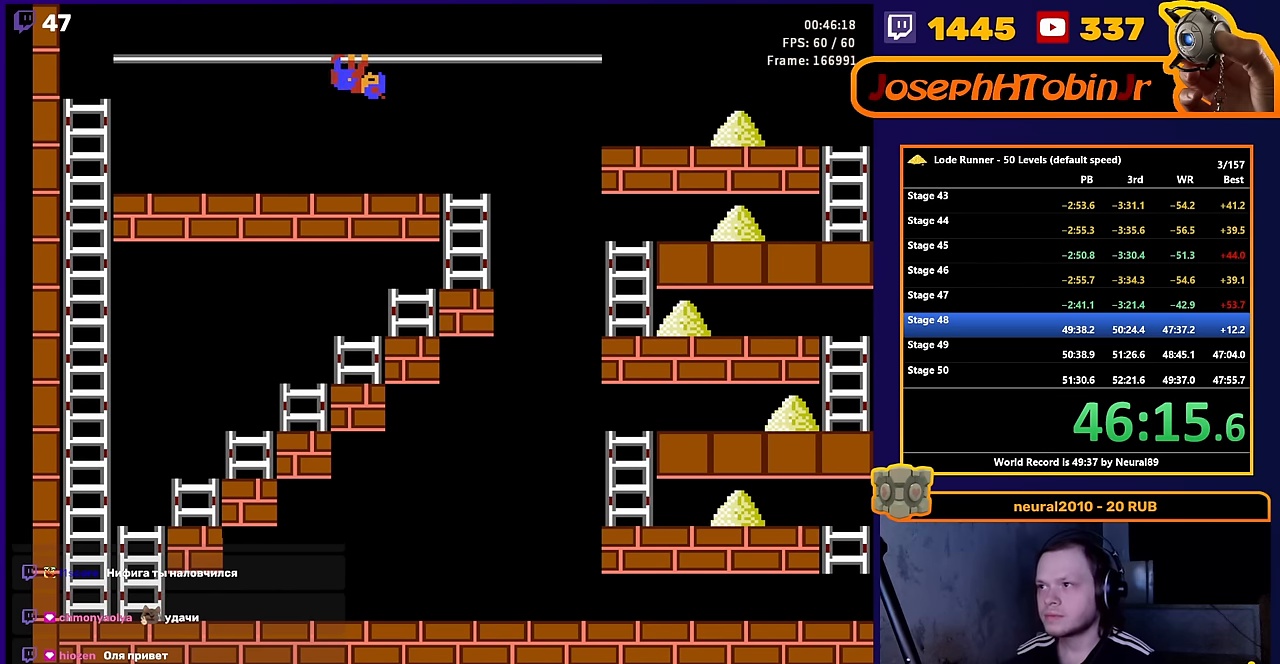
{"buttons": ["DPAD_RIGHT"], "events": []}
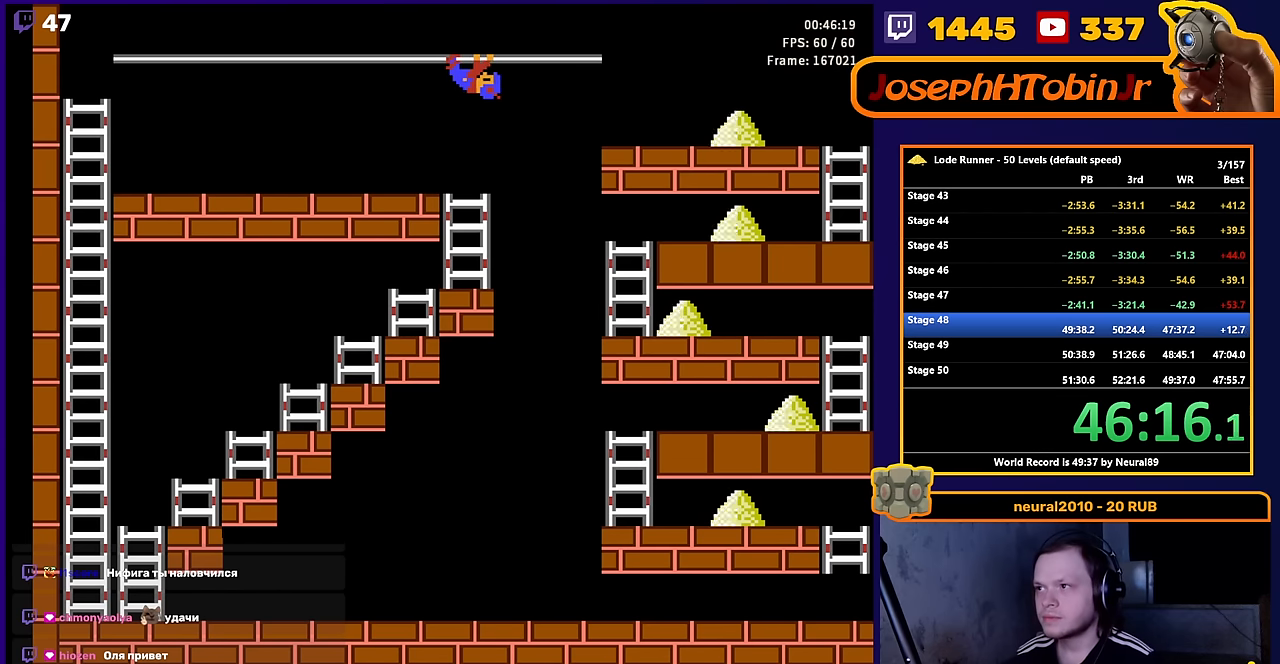
{"buttons": ["DPAD_RIGHT"], "events": []}
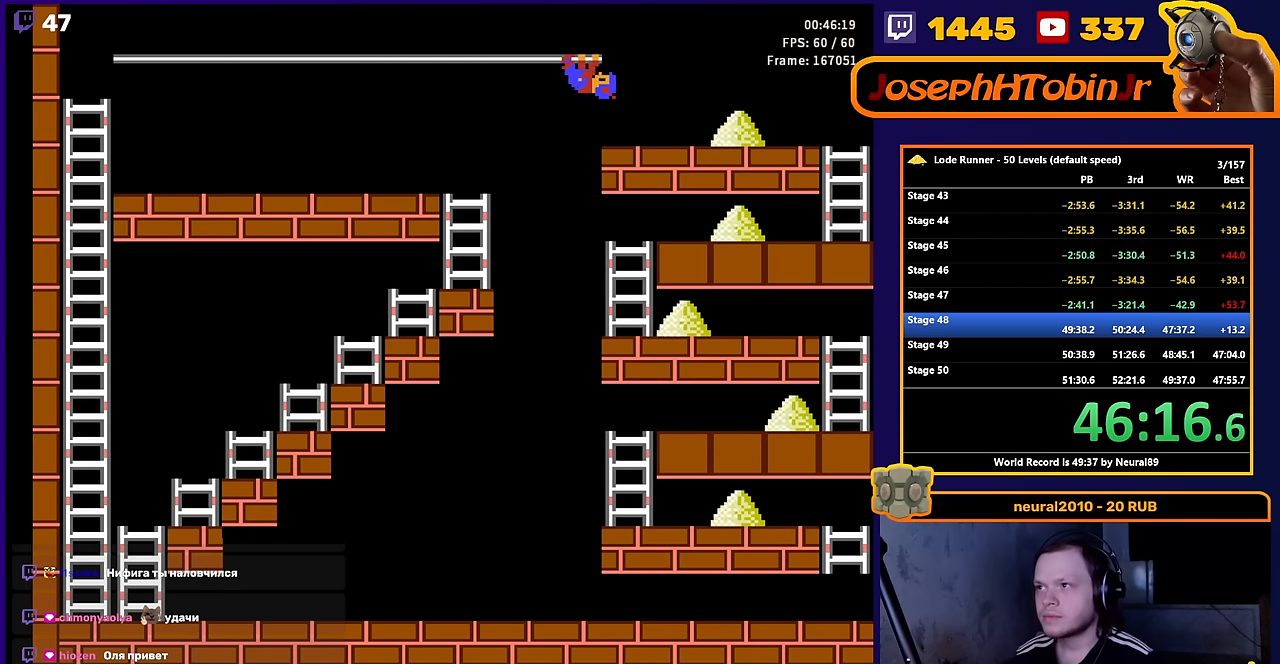
{"buttons": ["DPAD_RIGHT"], "events": []}
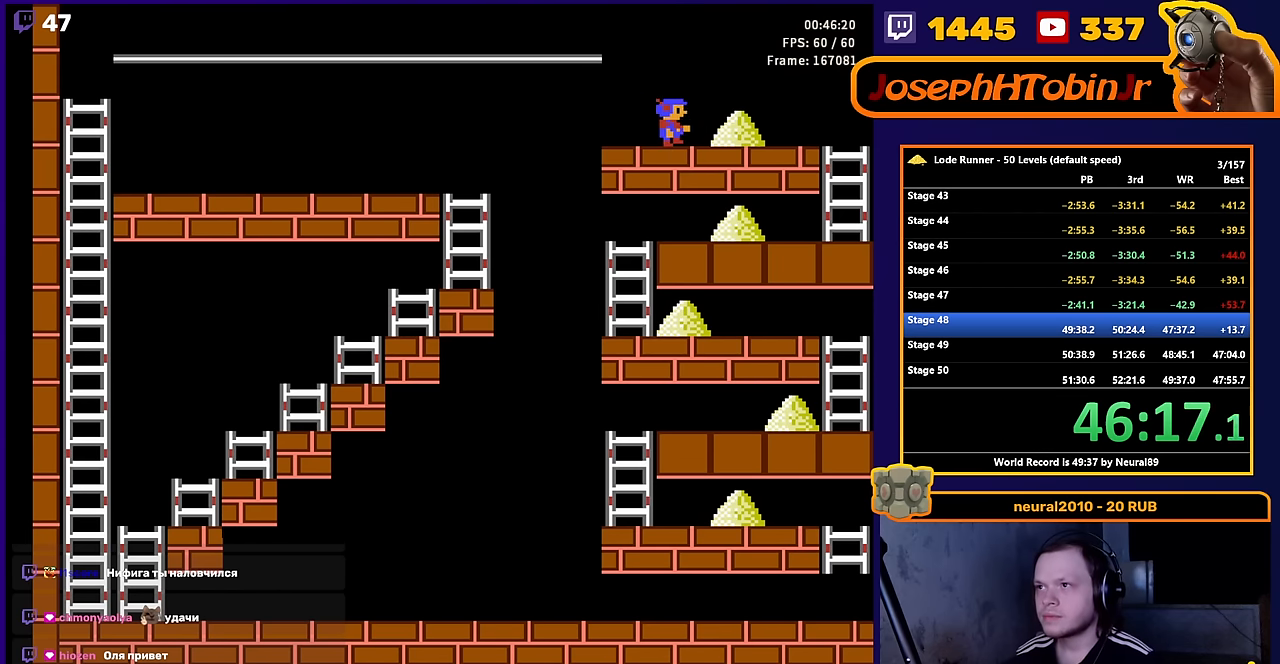
{"buttons": ["DPAD_RIGHT"], "events": []}
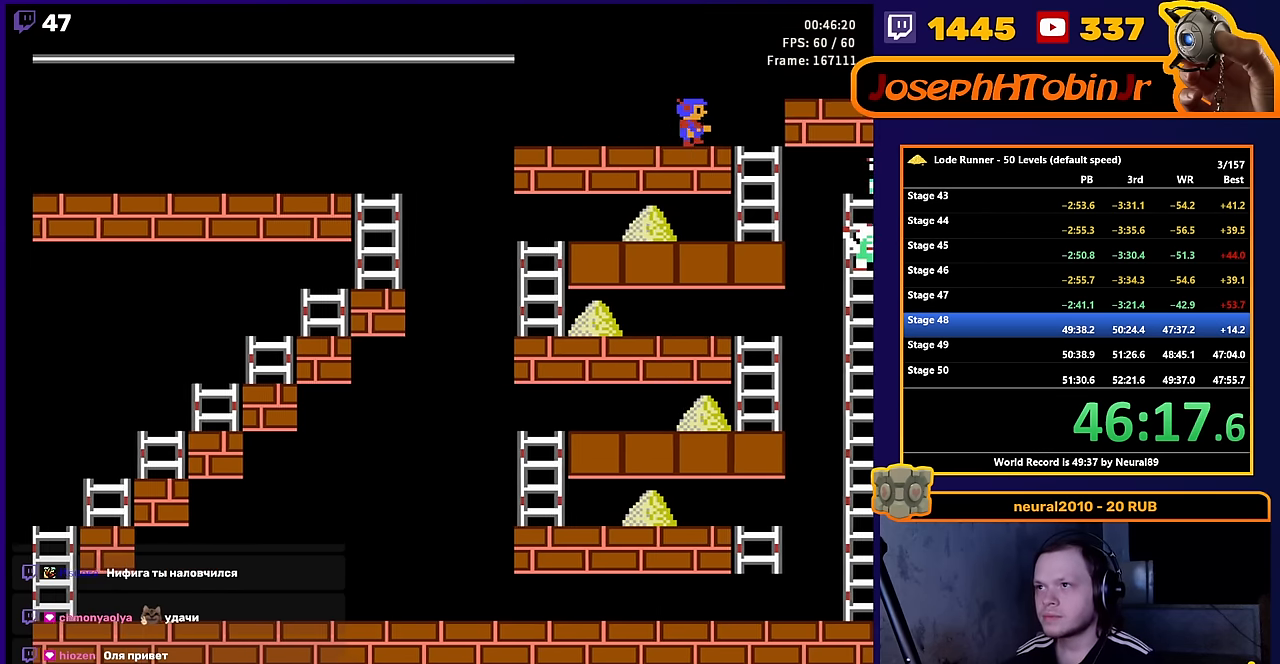
{"buttons": ["DPAD_DOWN"], "events": [[200, "DPAD_DOWN", "down"], [283, "DPAD_RIGHT", "up"]]}
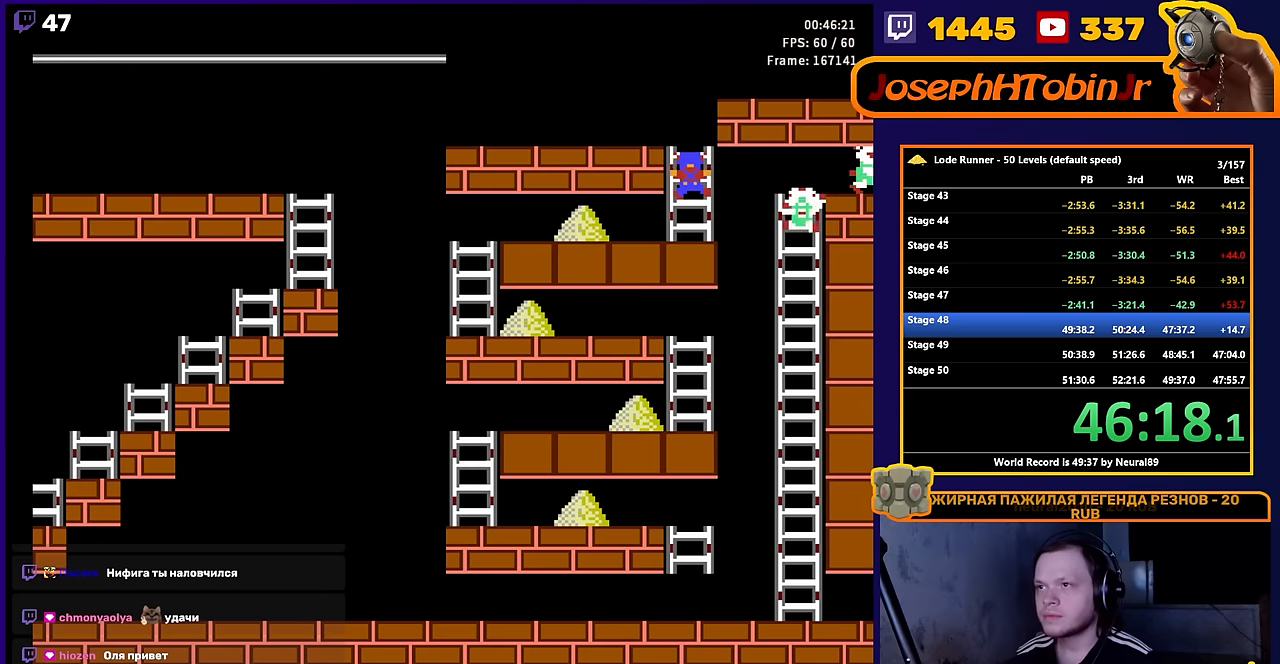
{"buttons": ["DPAD_LEFT"], "events": [[100, "DPAD_DOWN", "up"], [100, "DPAD_LEFT", "down"]]}
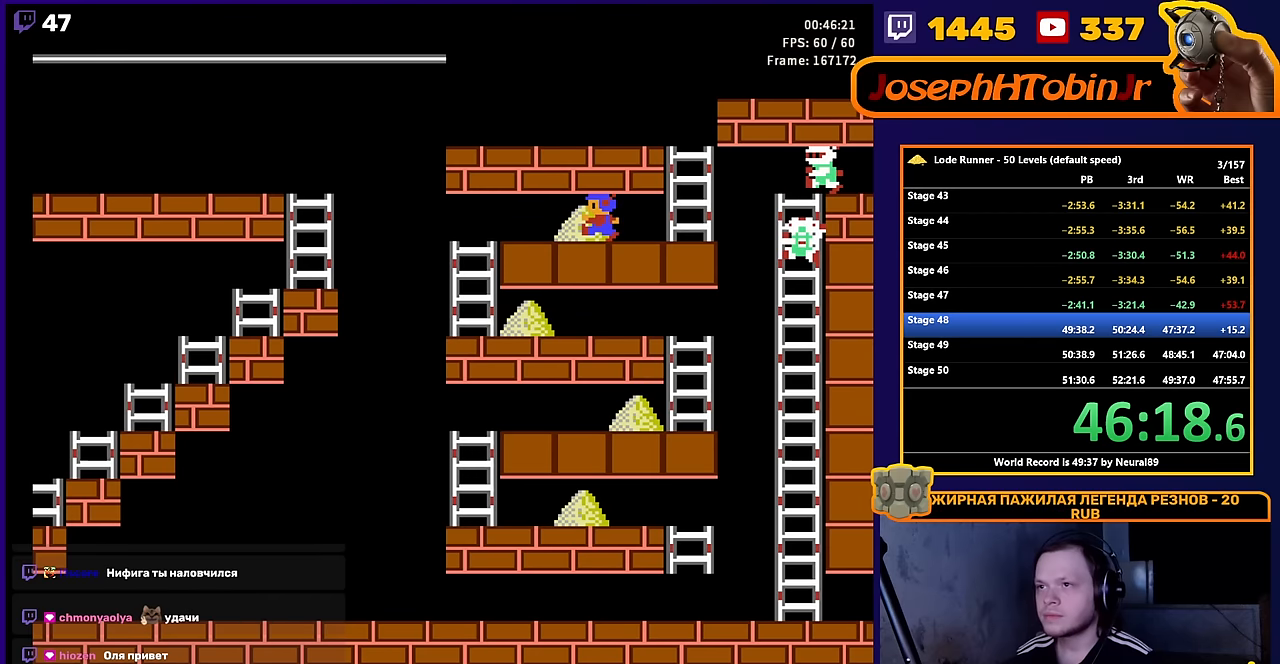
{"buttons": ["DPAD_DOWN", "DPAD_LEFT"], "events": [[466, "DPAD_DOWN", "down"]]}
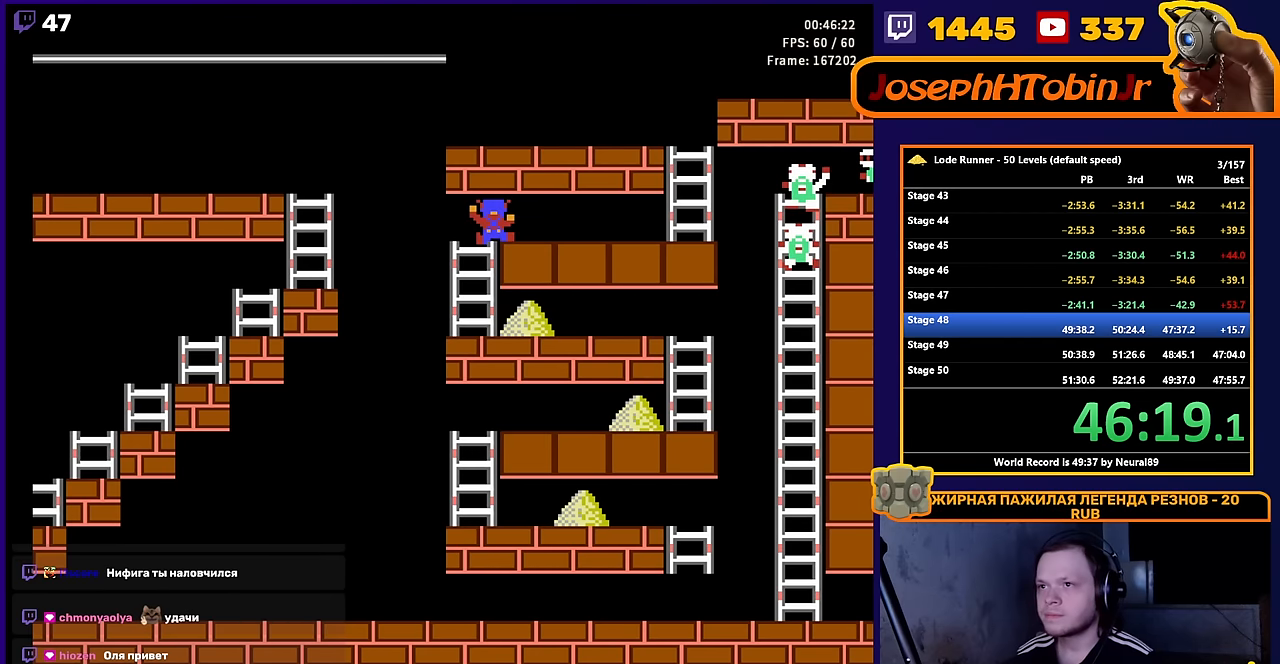
{"buttons": ["DPAD_RIGHT"], "events": [[16, "DPAD_LEFT", "up"], [333, "DPAD_RIGHT", "down"], [350, "DPAD_DOWN", "up"]]}
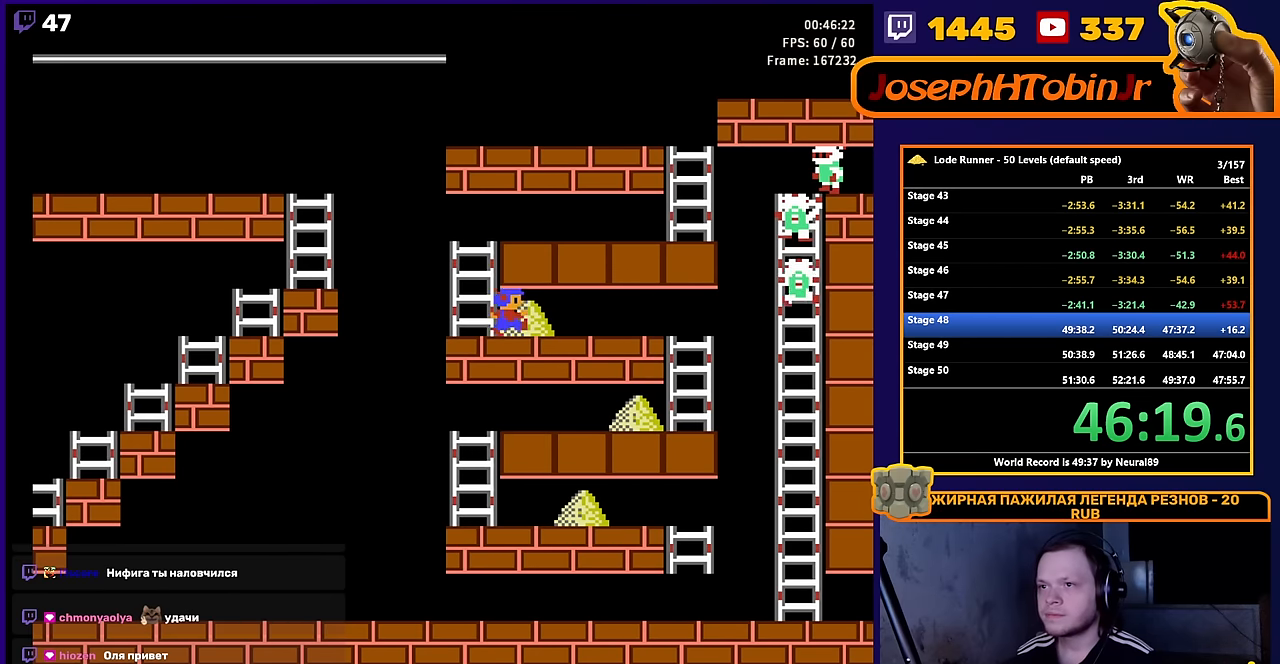
{"buttons": ["DPAD_RIGHT"], "events": []}
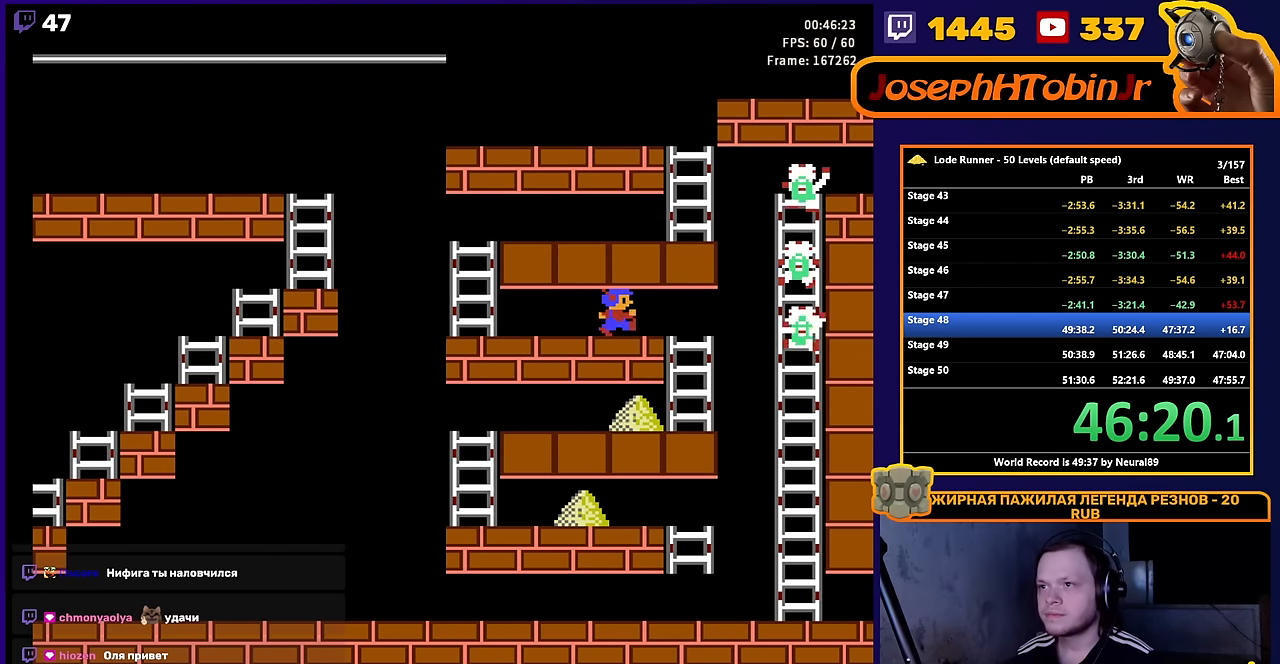
{"buttons": ["DPAD_DOWN"], "events": [[233, "DPAD_DOWN", "down"], [316, "DPAD_RIGHT", "up"]]}